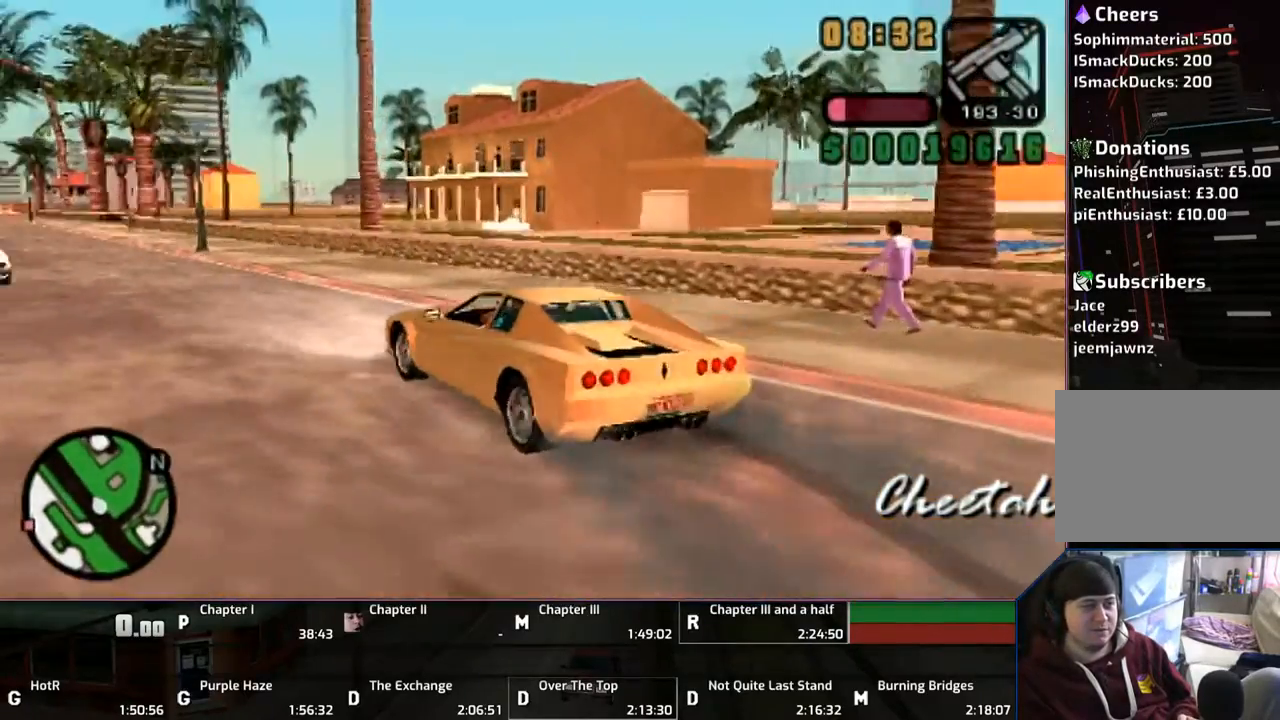
Gameplay with a controller (PlayStation layout); each line is a JSON object with the inputs held at the frame after it. "events" lists button and stick changes between this image and that frame as [ms after this image, input, new state], when the widget could be followed in between. Not read: L2 L3 R2 R3.
{"buttons": ["CROSS"], "left_stick": "up-left", "right_stick": "center", "events": [[100, "left_stick", "center"], [250, "left_stick", "up-left"]]}
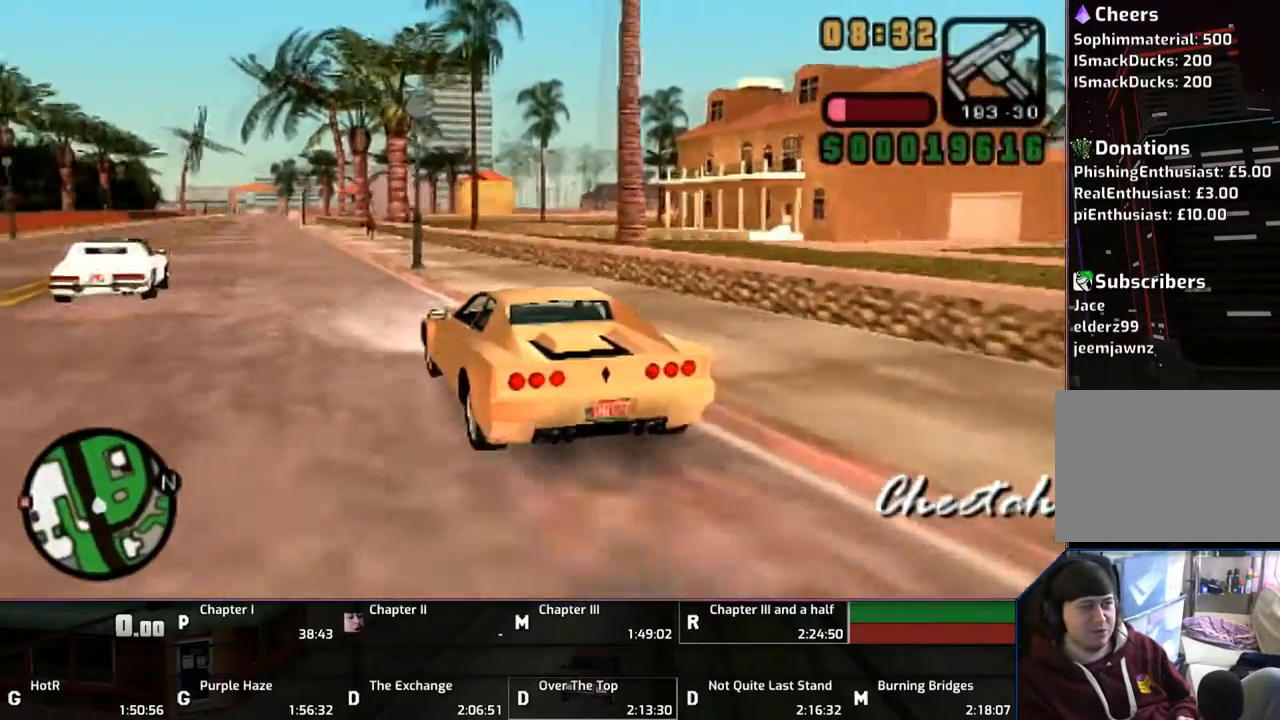
{"buttons": ["CROSS"], "left_stick": "center", "right_stick": "center", "events": [[233, "left_stick", "center"]]}
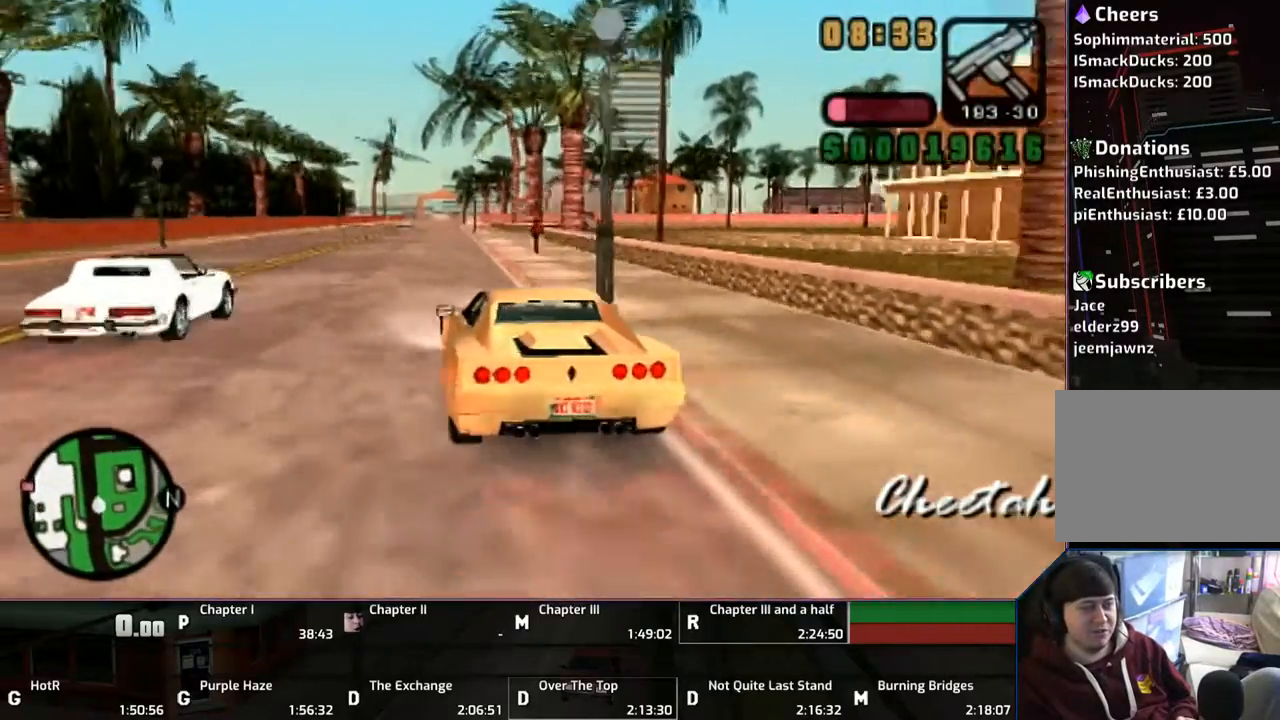
{"buttons": ["CROSS"], "left_stick": "center", "right_stick": "center", "events": []}
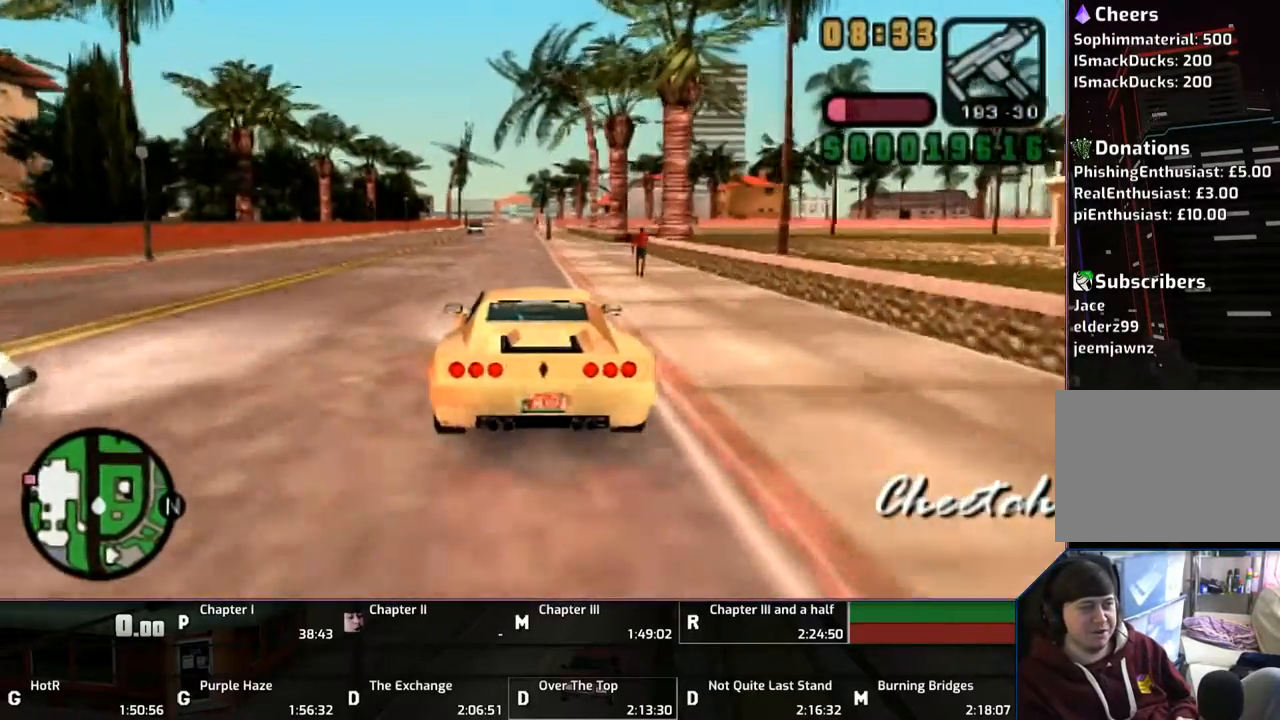
{"buttons": ["CROSS"], "left_stick": "up", "right_stick": "center", "events": [[83, "left_stick", "up"]]}
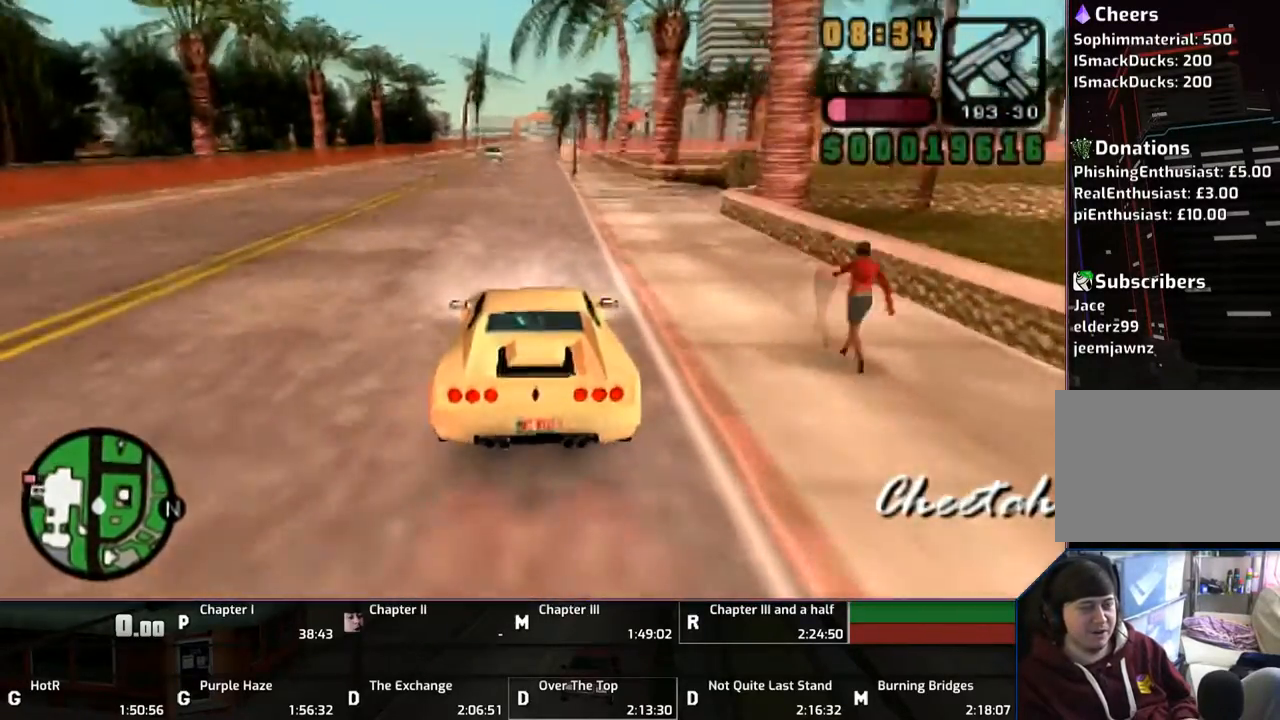
{"buttons": ["CROSS"], "left_stick": "up", "right_stick": "center", "events": []}
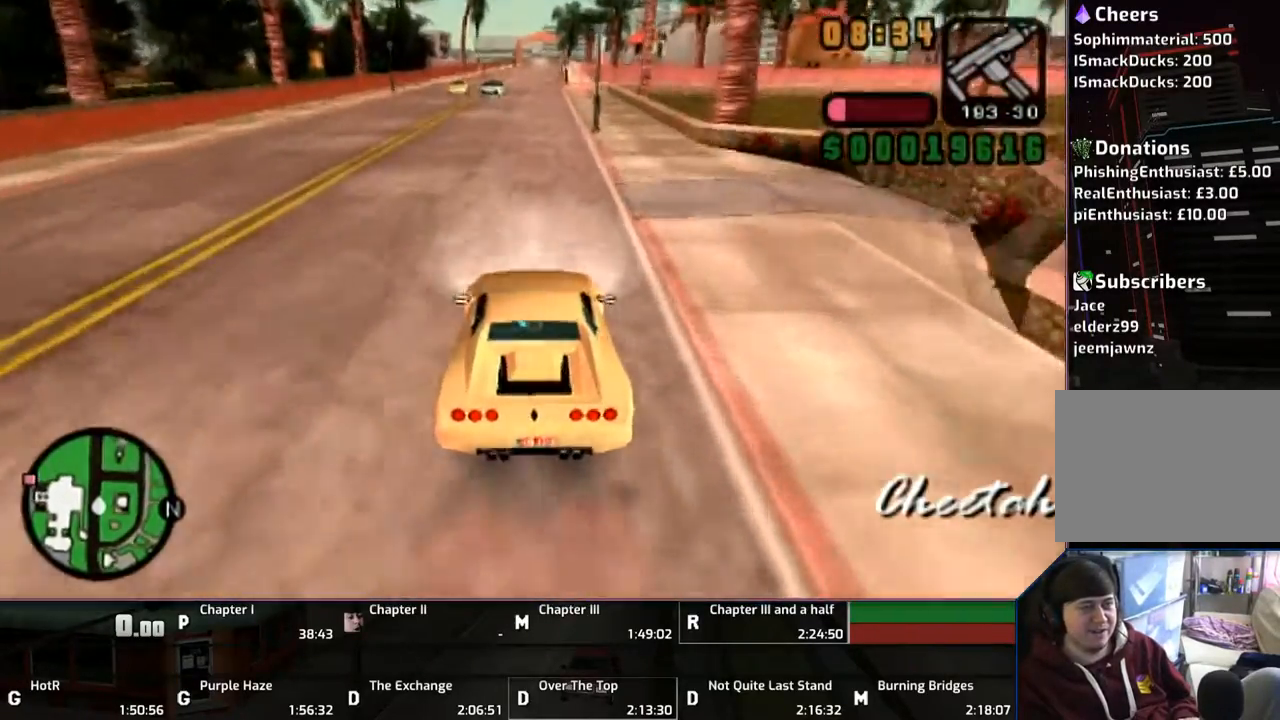
{"buttons": ["CROSS"], "left_stick": "up", "right_stick": "center", "events": []}
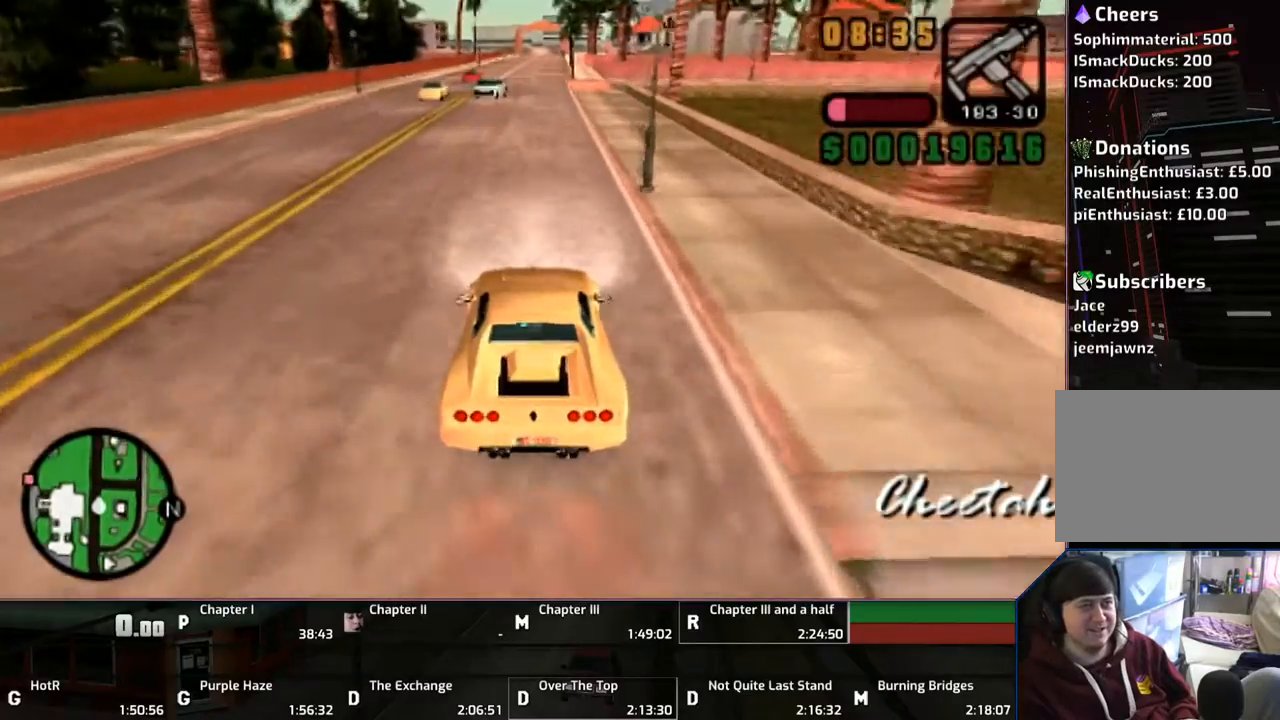
{"buttons": ["CROSS"], "left_stick": "up", "right_stick": "center", "events": []}
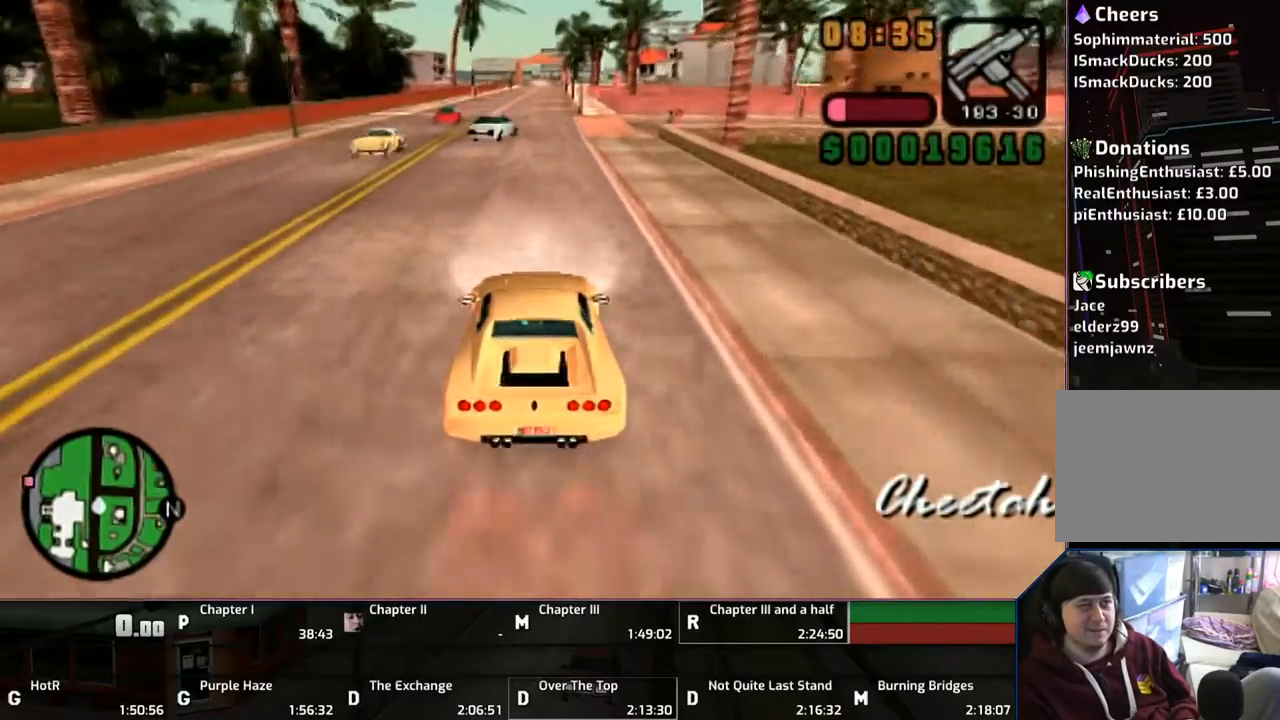
{"buttons": [], "left_stick": "left", "right_stick": "center", "events": [[150, "left_stick", "up-left"], [250, "CROSS", "up"], [250, "left_stick", "left"]]}
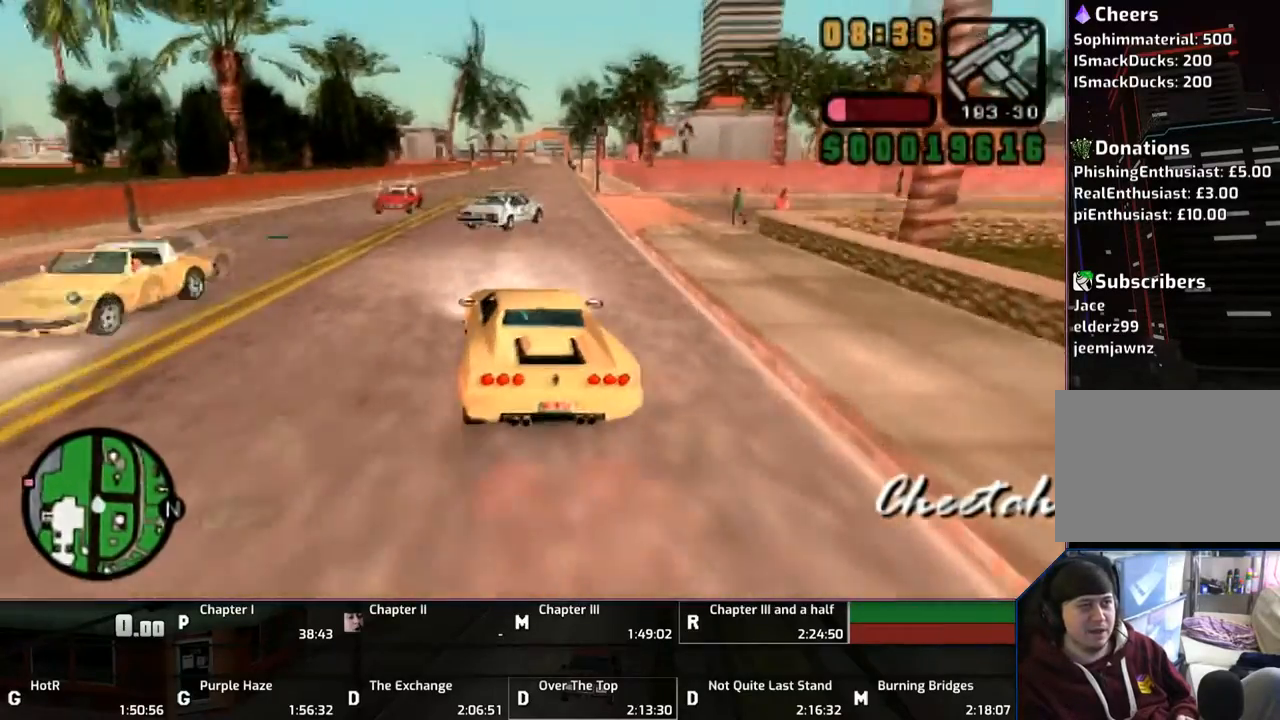
{"buttons": ["CROSS"], "left_stick": "right", "right_stick": "center", "events": [[150, "left_stick", "right"], [200, "CROSS", "down"], [233, "CROSS", "up"], [283, "CROSS", "down"], [400, "CROSS", "up"], [433, "CROSS", "down"]]}
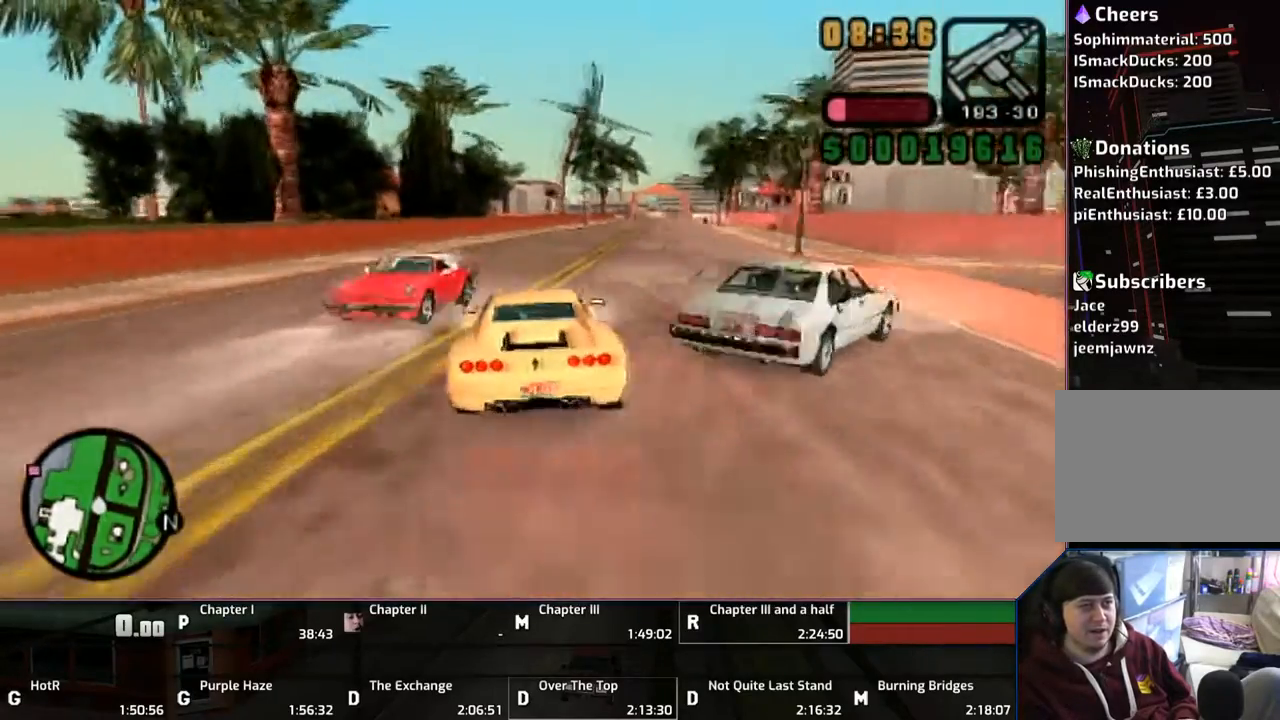
{"buttons": ["CROSS"], "left_stick": "up-right", "right_stick": "center", "events": [[33, "CROSS", "up"], [83, "CROSS", "down"], [300, "left_stick", "up-left"], [483, "left_stick", "up-right"]]}
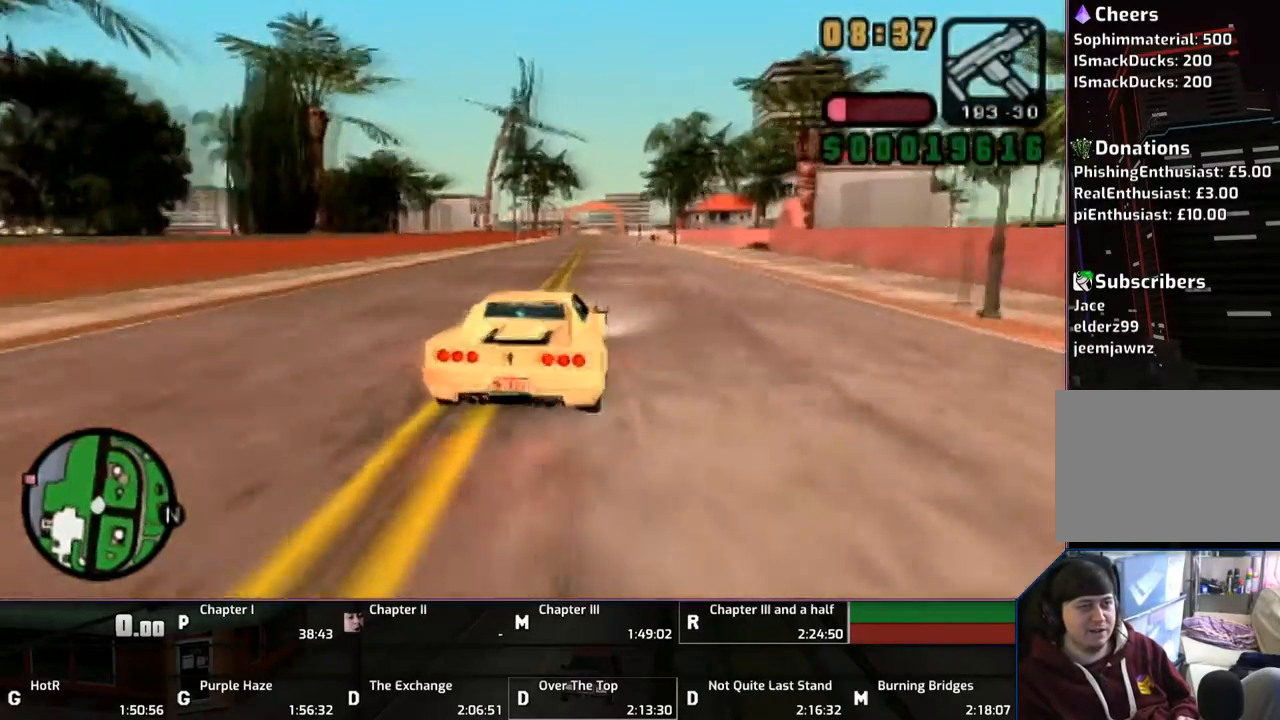
{"buttons": ["CROSS"], "left_stick": "up", "right_stick": "center", "events": [[250, "left_stick", "up"]]}
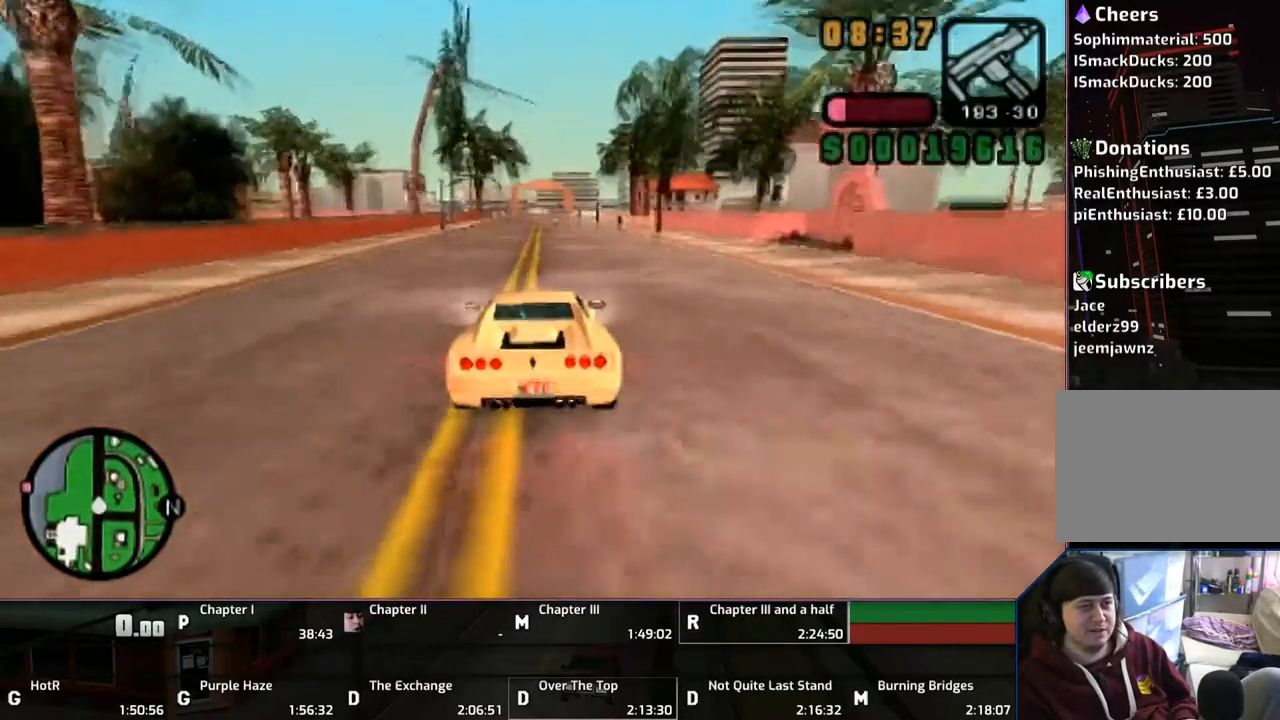
{"buttons": ["CROSS"], "left_stick": "up", "right_stick": "center", "events": []}
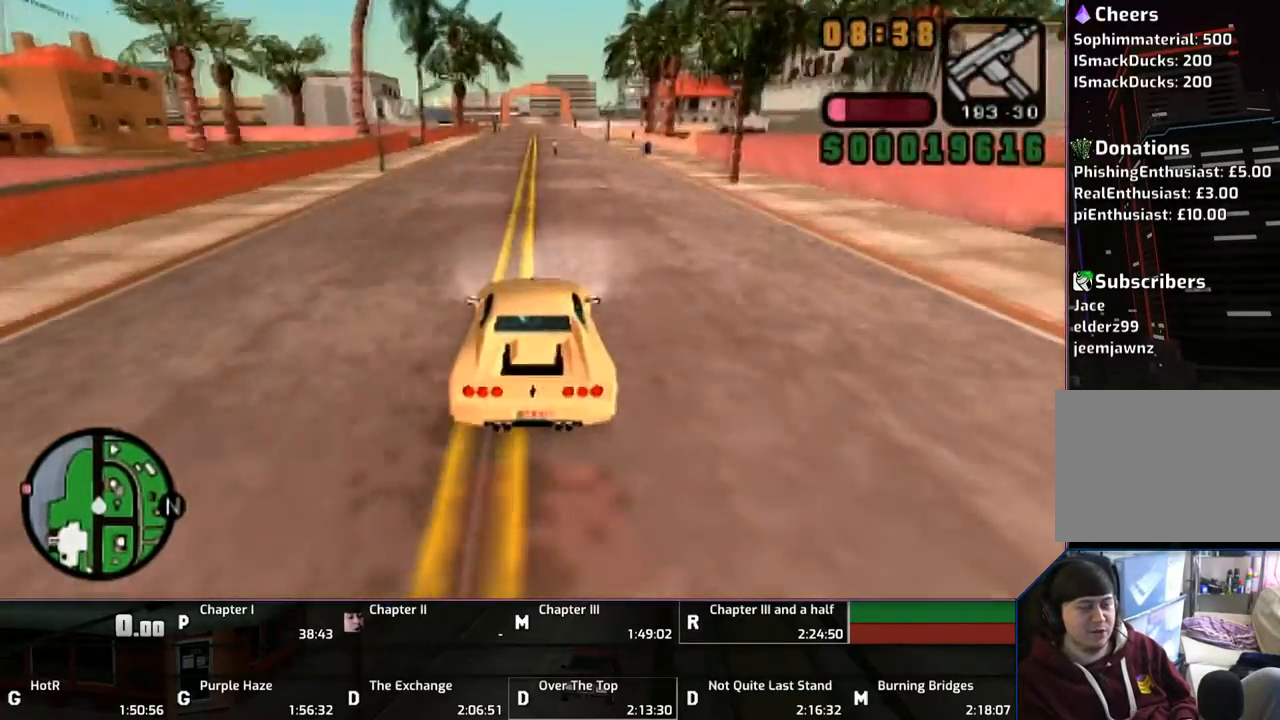
{"buttons": ["CROSS"], "left_stick": "up", "right_stick": "center", "events": []}
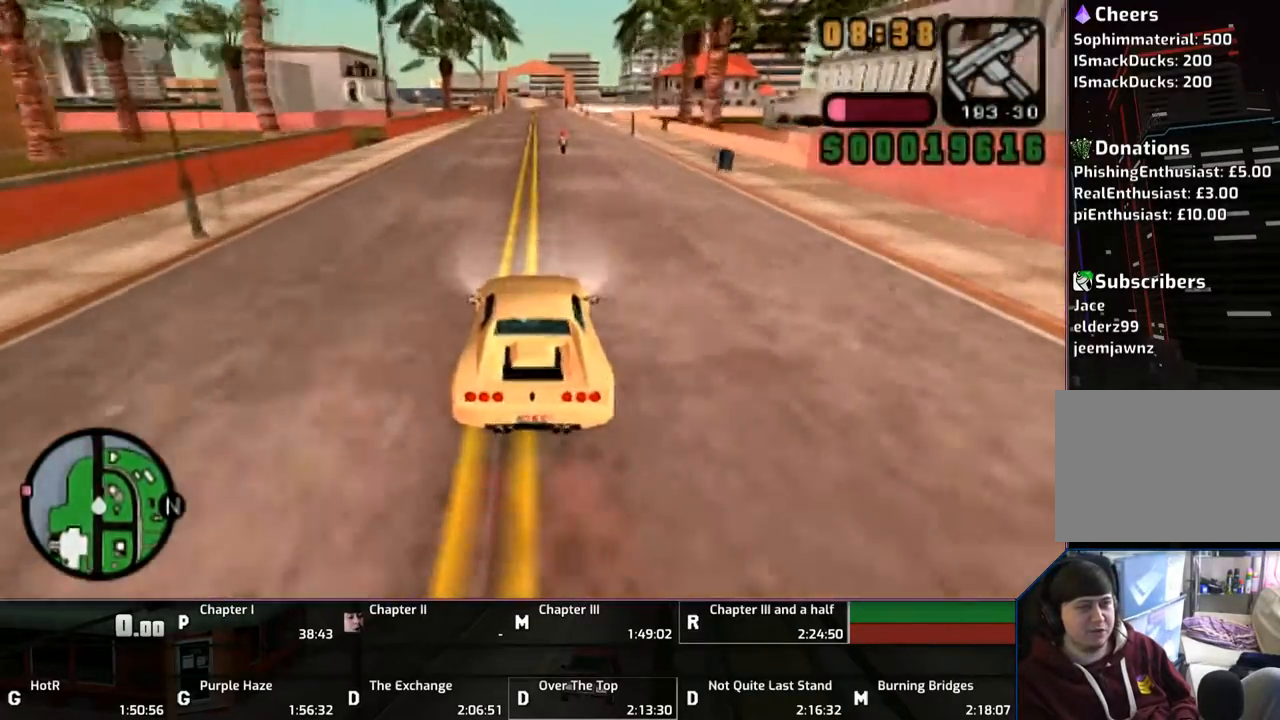
{"buttons": ["CROSS"], "left_stick": "up", "right_stick": "center", "events": []}
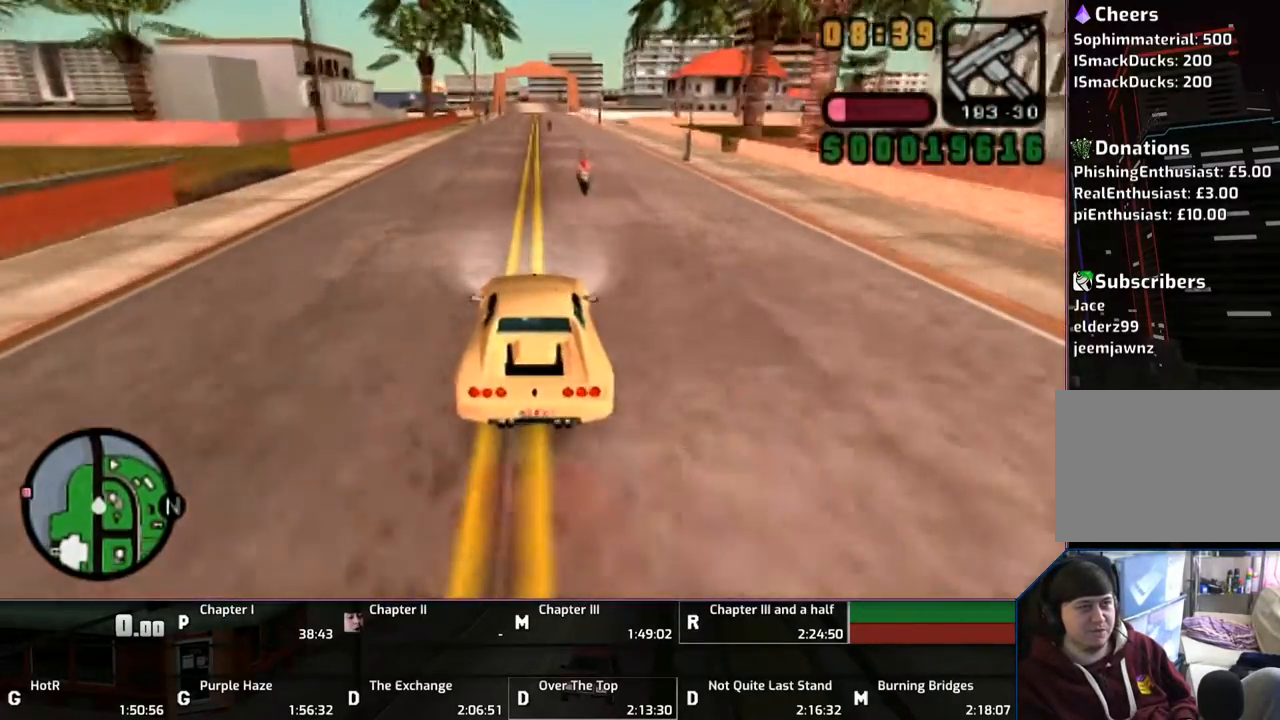
{"buttons": ["CROSS"], "left_stick": "up", "right_stick": "center", "events": []}
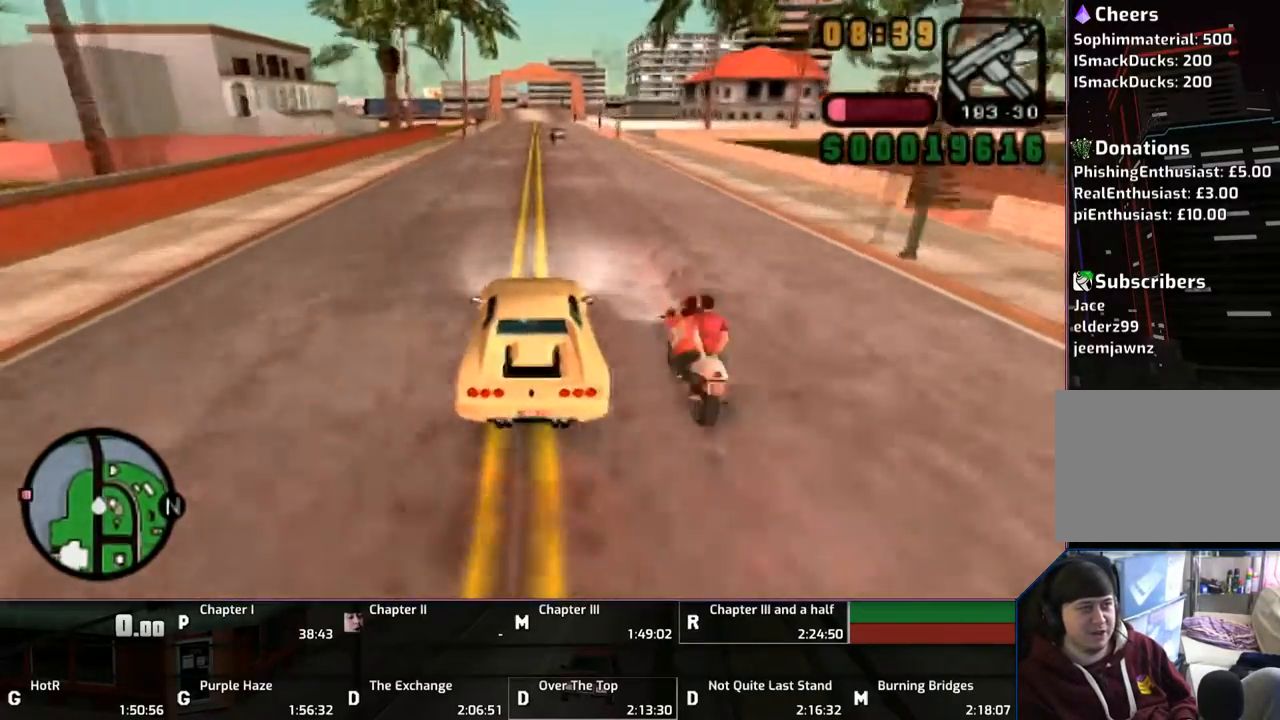
{"buttons": ["CROSS"], "left_stick": "up", "right_stick": "center", "events": []}
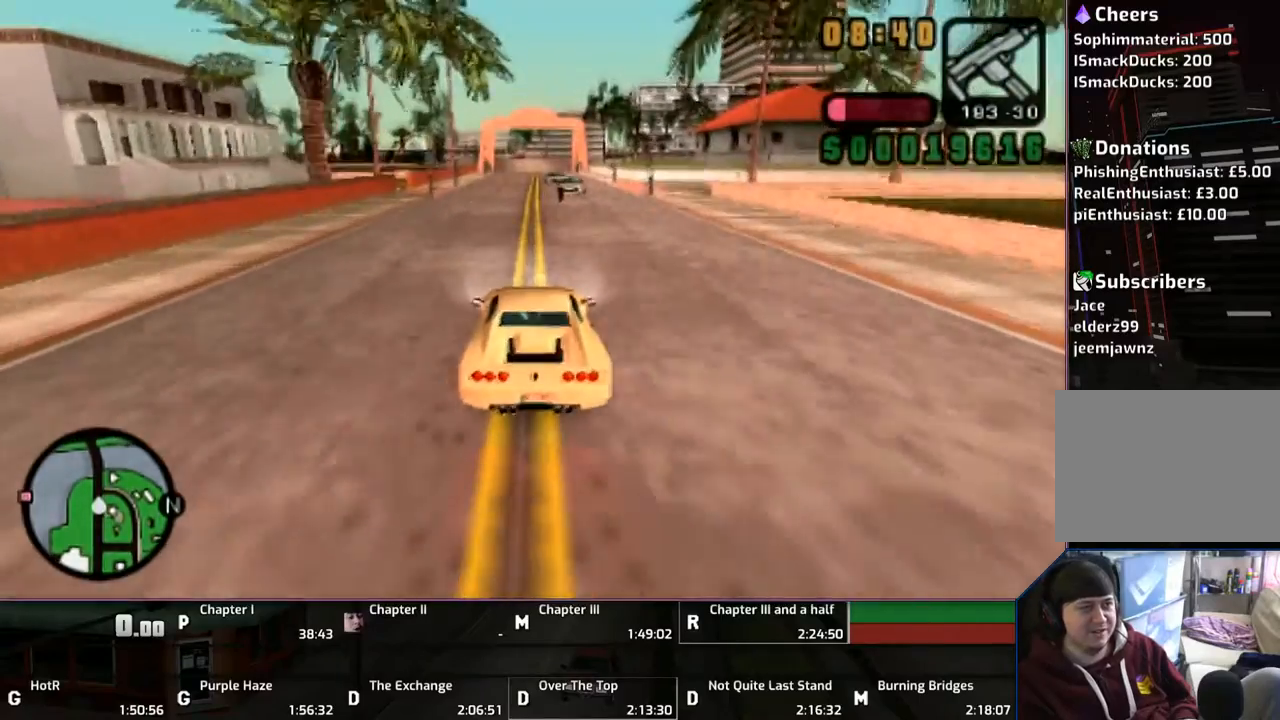
{"buttons": ["CROSS"], "left_stick": "up", "right_stick": "center", "events": []}
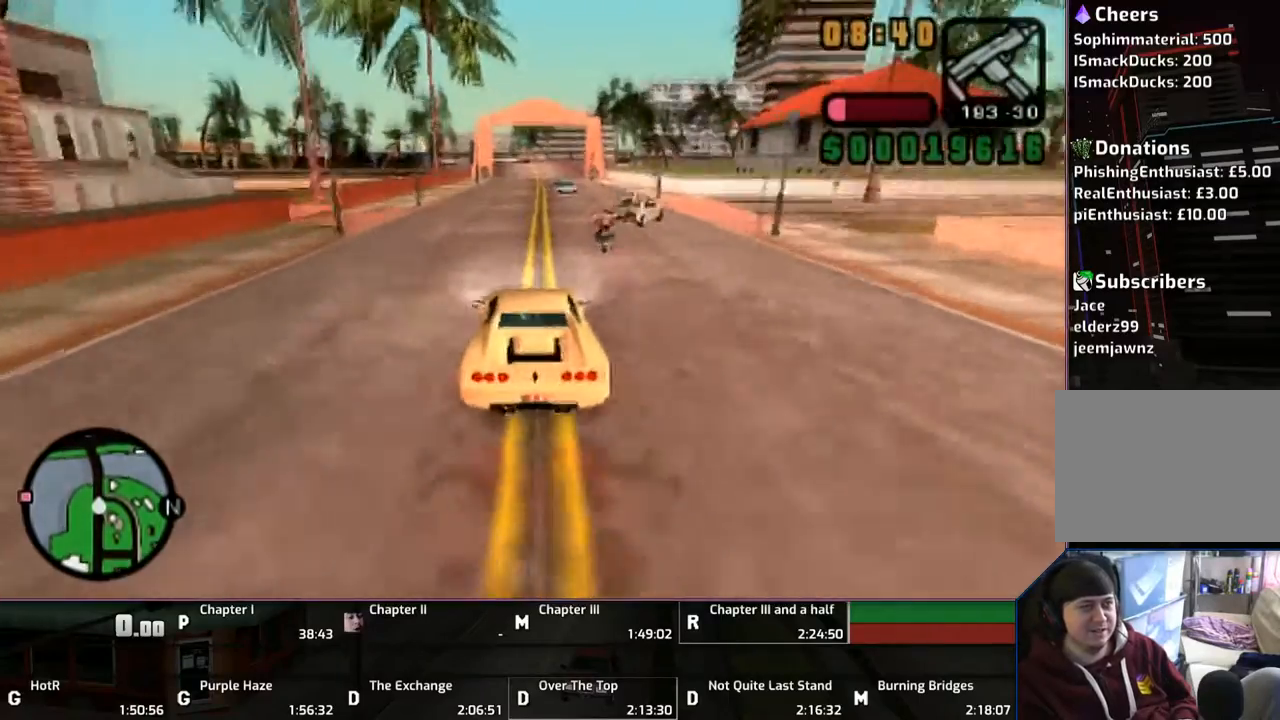
{"buttons": ["CROSS"], "left_stick": "up", "right_stick": "center", "events": []}
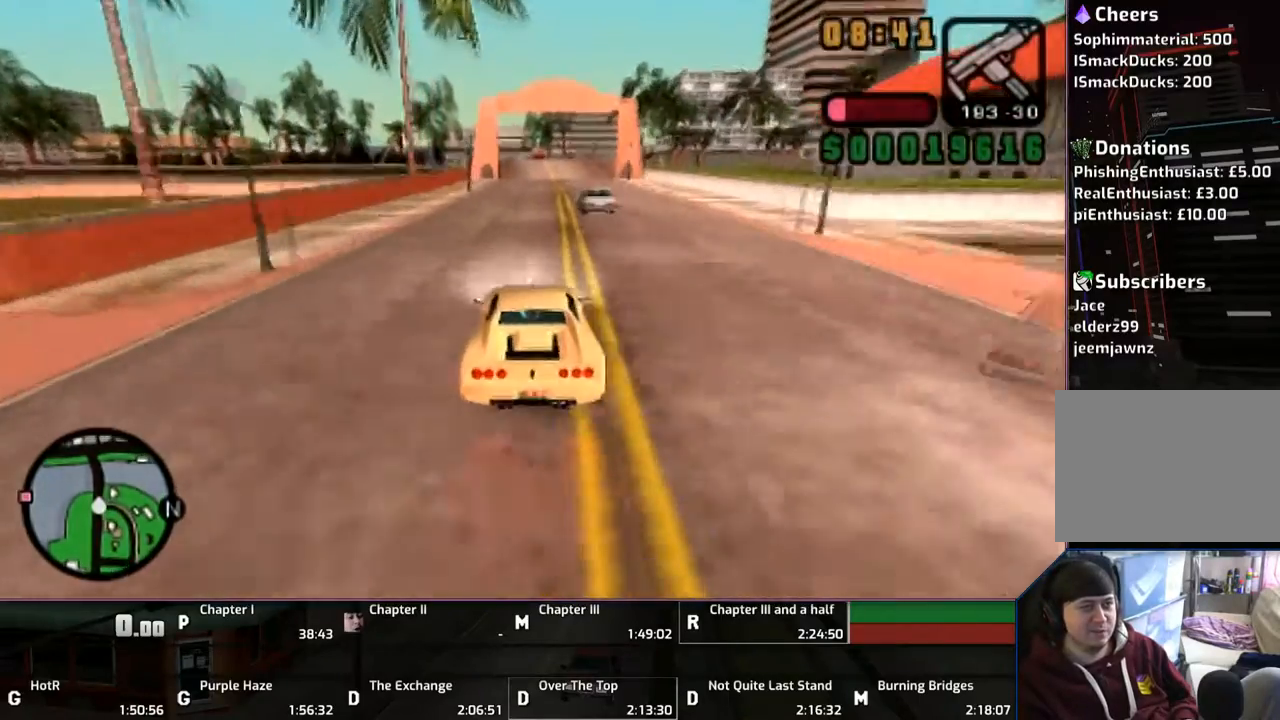
{"buttons": ["CROSS"], "left_stick": "up", "right_stick": "center", "events": []}
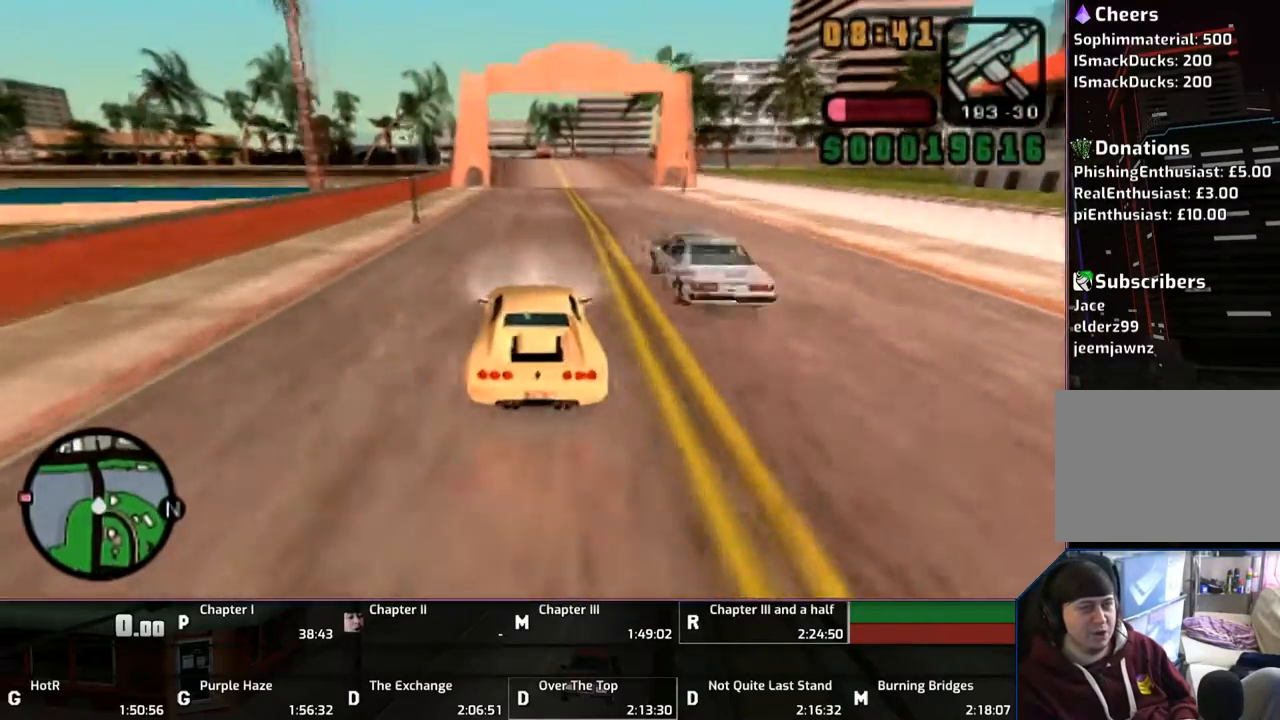
{"buttons": ["SQUARE"], "left_stick": "center", "right_stick": "center", "events": [[367, "CROSS", "up"], [450, "SQUARE", "down"], [483, "left_stick", "center"]]}
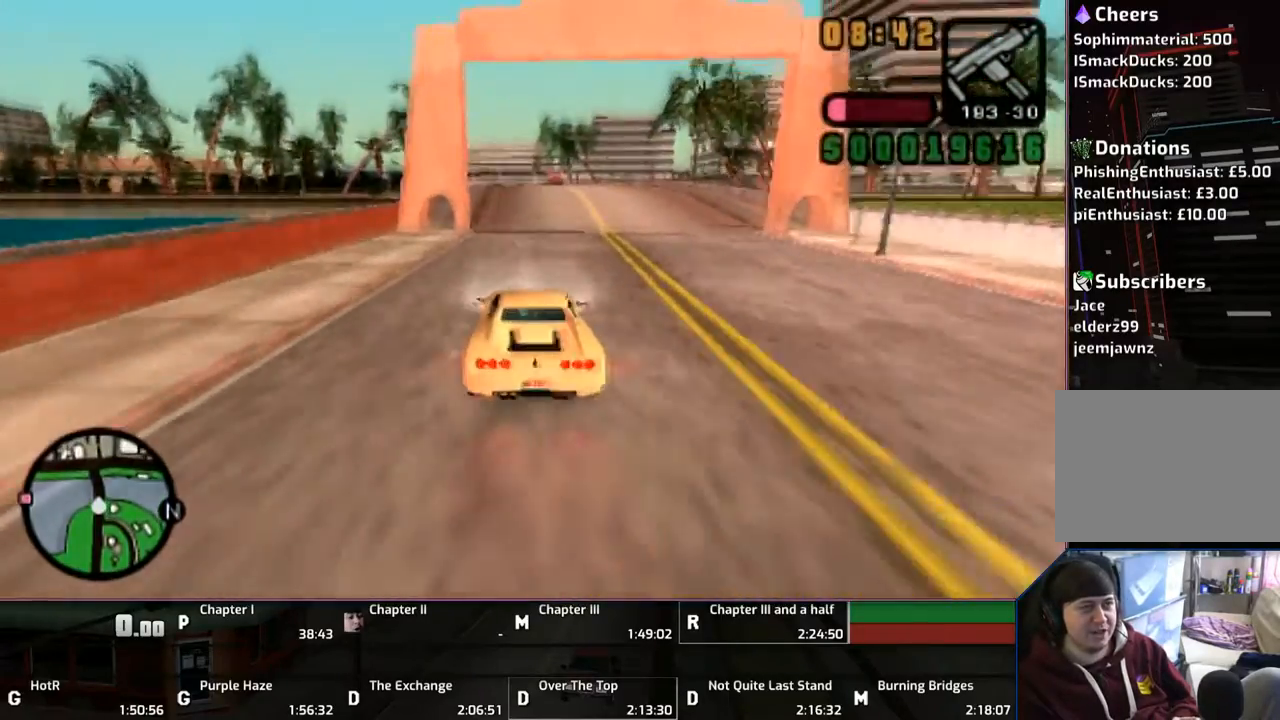
{"buttons": ["SQUARE"], "left_stick": "center", "right_stick": "center", "events": [[200, "SQUARE", "up"], [250, "SQUARE", "down"], [433, "SQUARE", "up"], [500, "SQUARE", "down"]]}
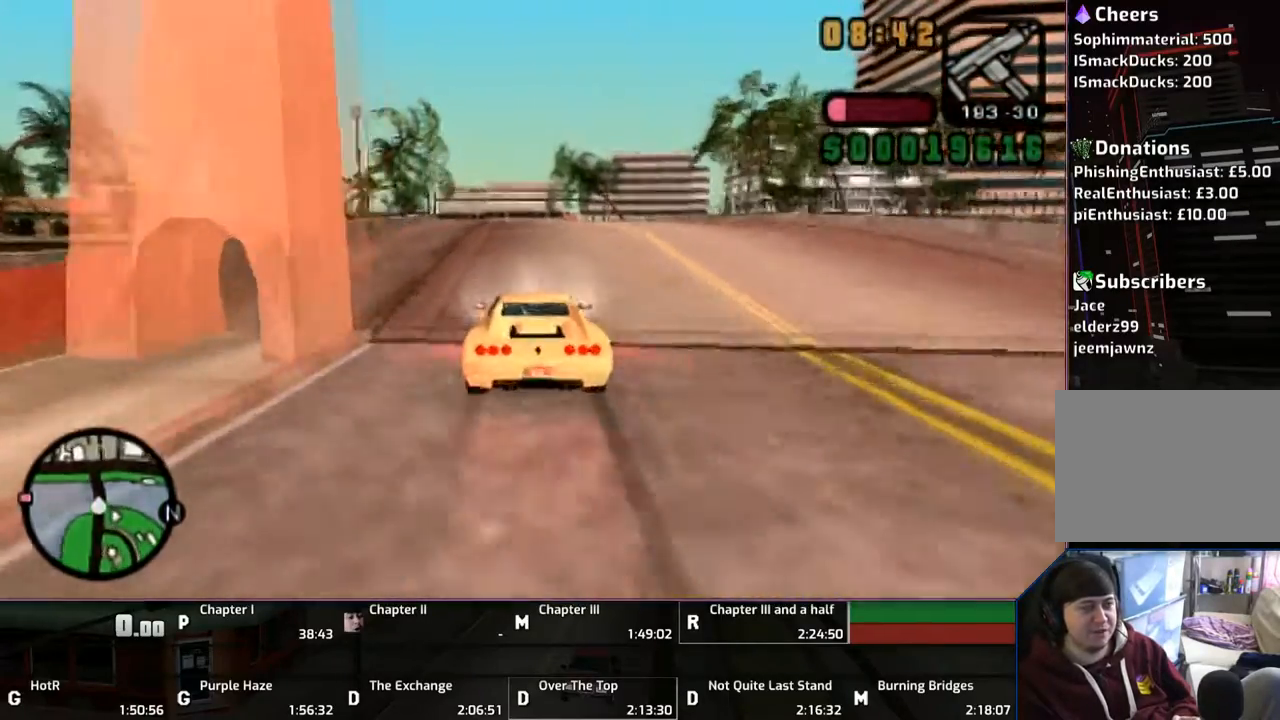
{"buttons": ["SQUARE"], "left_stick": "center", "right_stick": "center", "events": [[200, "SQUARE", "up"], [200, "left_stick", "up-left"], [250, "SQUARE", "down"], [300, "left_stick", "center"], [400, "SQUARE", "up"], [450, "SQUARE", "down"]]}
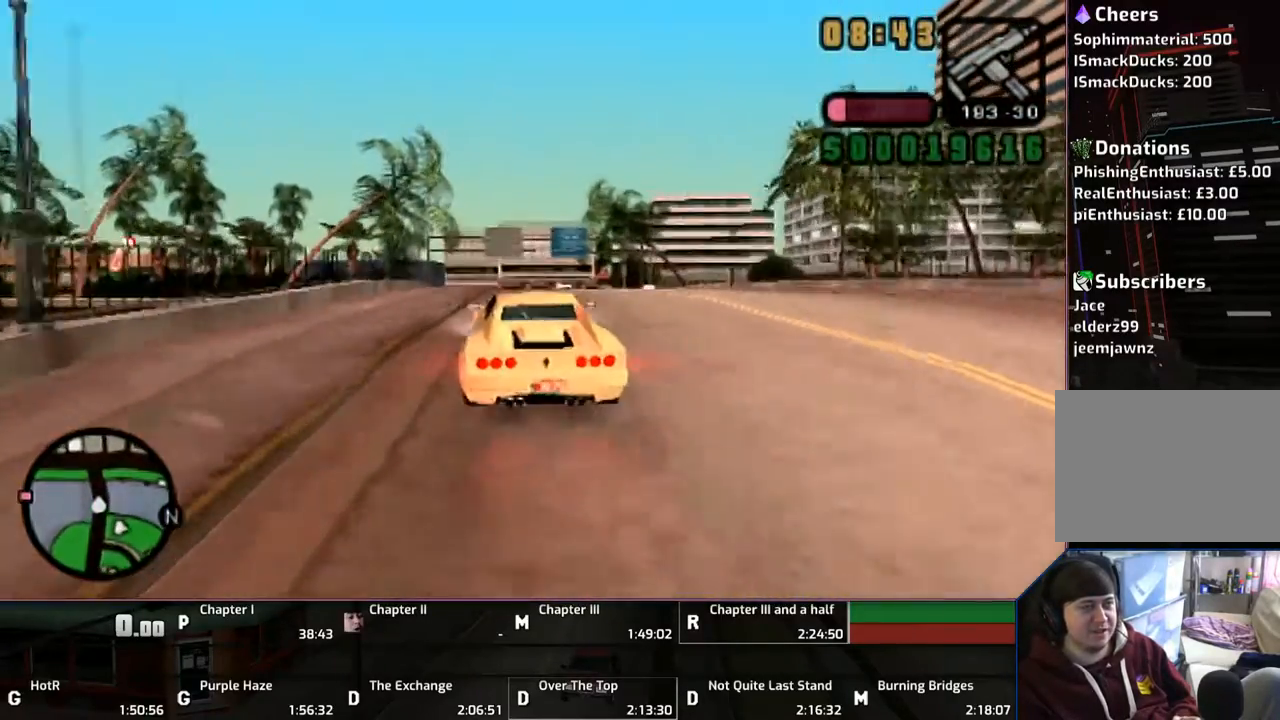
{"buttons": [], "left_stick": "center", "right_stick": "center", "events": [[200, "SQUARE", "up"], [200, "left_stick", "up-left"], [250, "left_stick", "center"], [333, "SQUARE", "down"], [350, "SQUARE", "up"]]}
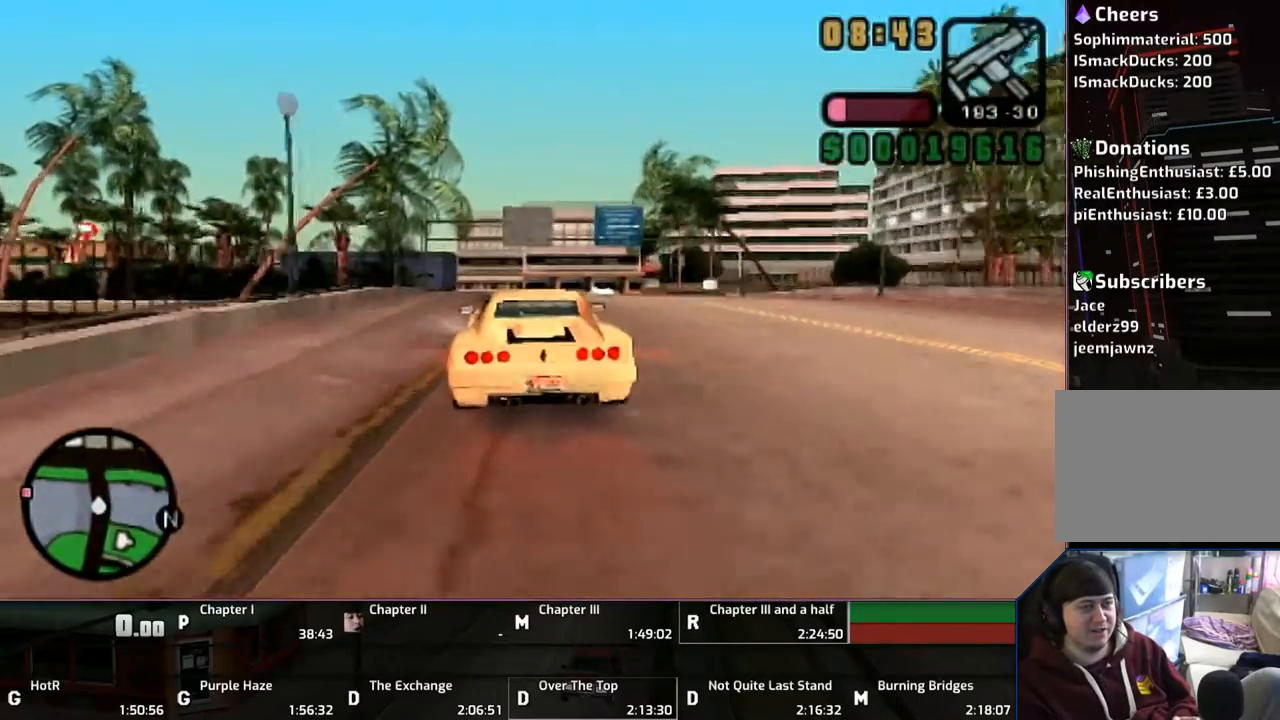
{"buttons": [], "left_stick": "center", "right_stick": "center", "events": [[333, "left_stick", "left"], [433, "left_stick", "center"]]}
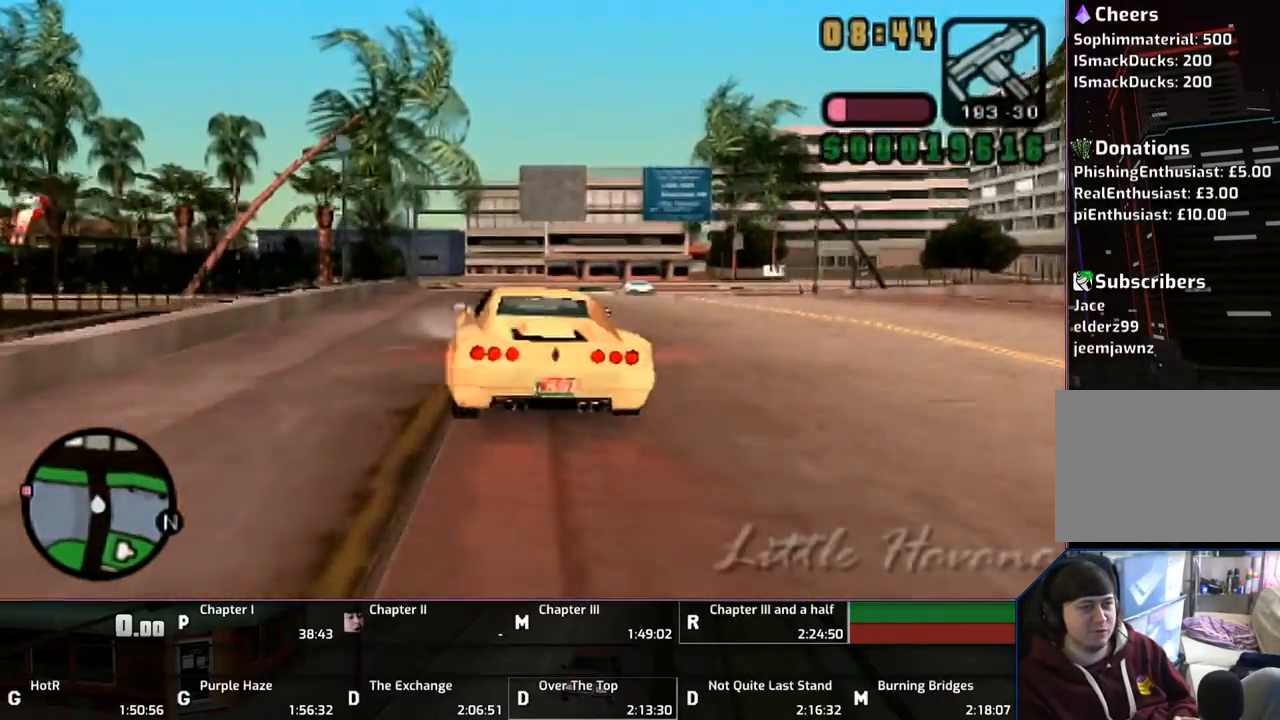
{"buttons": [], "left_stick": "center", "right_stick": "center", "events": []}
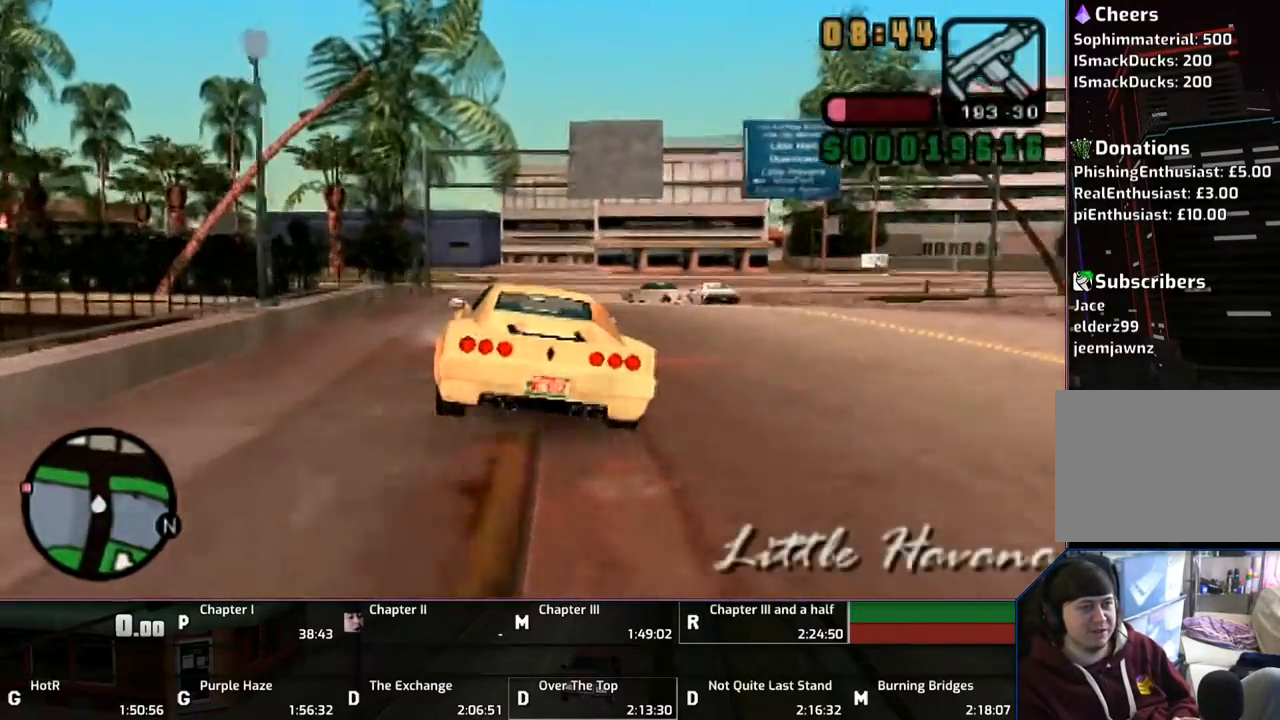
{"buttons": ["SQUARE"], "left_stick": "center", "right_stick": "center", "events": [[150, "SQUARE", "down"], [200, "left_stick", "right"], [300, "left_stick", "center"]]}
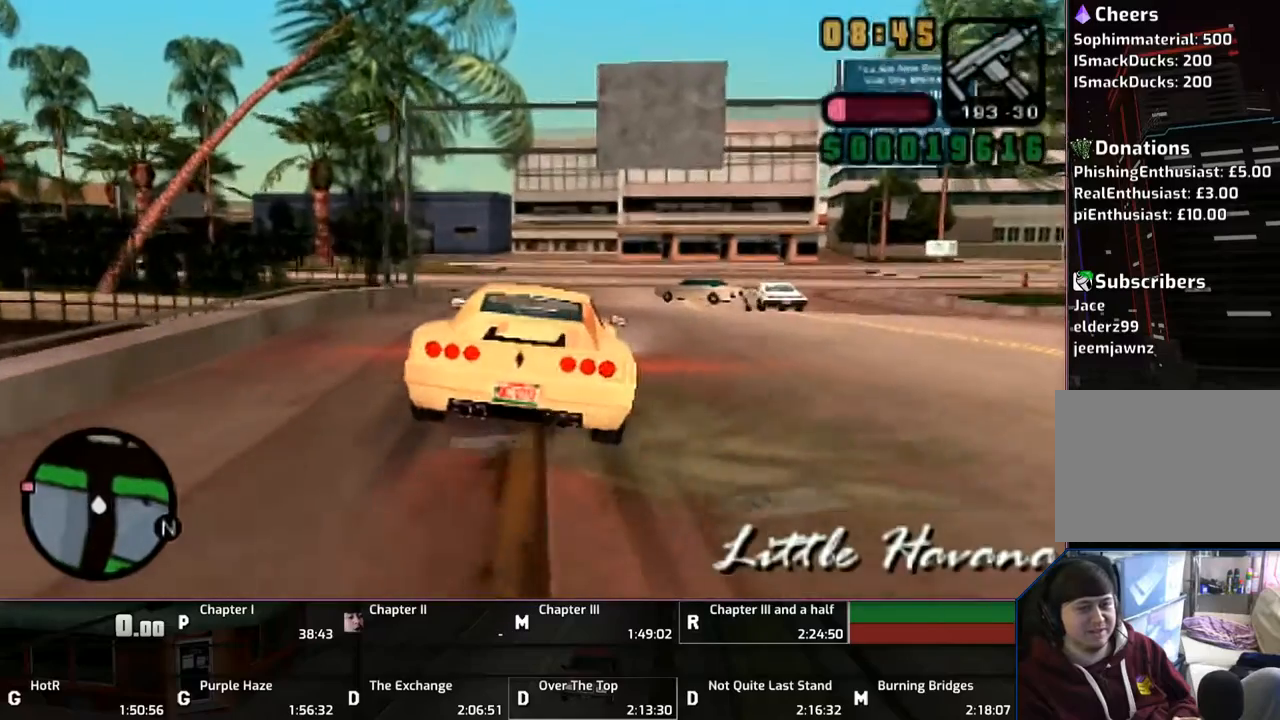
{"buttons": ["TRIANGLE"], "left_stick": "center", "right_stick": "center", "events": [[200, "TRIANGLE", "down"], [233, "SQUARE", "up"], [400, "TRIANGLE", "up"], [450, "TRIANGLE", "down"]]}
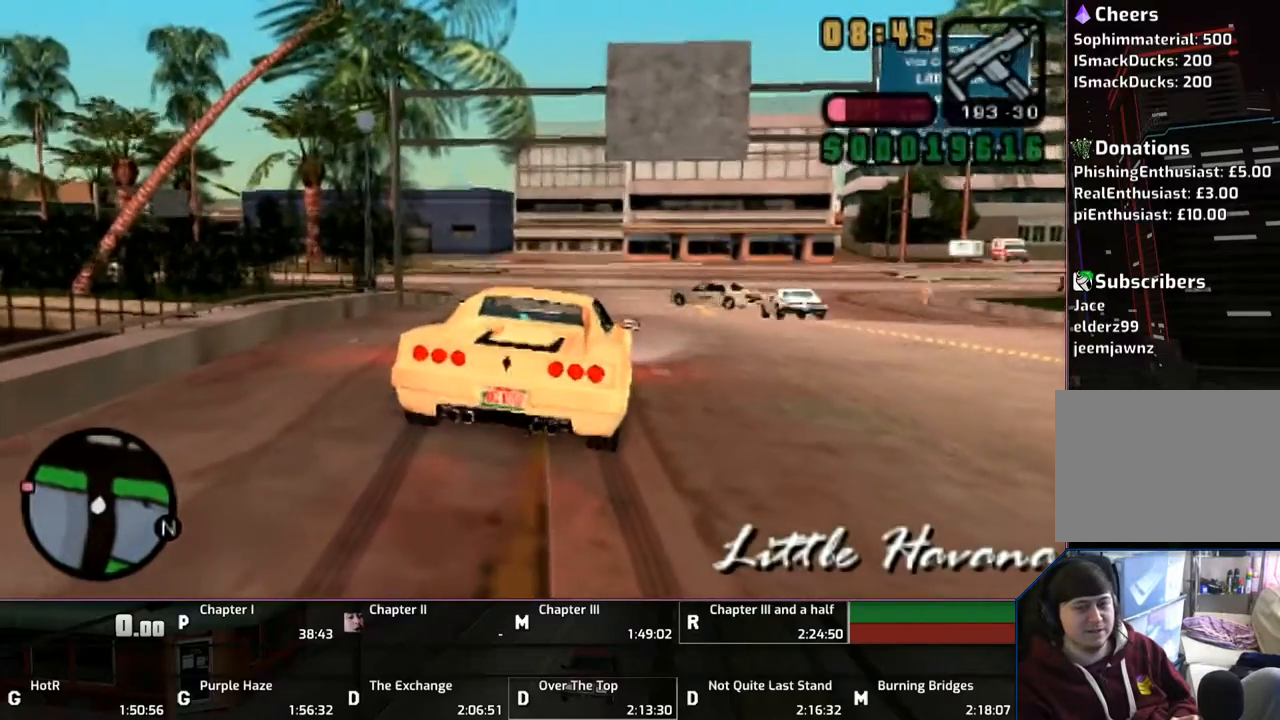
{"buttons": [], "left_stick": "up-left", "right_stick": "center", "events": [[183, "TRIANGLE", "up"], [417, "left_stick", "up-left"]]}
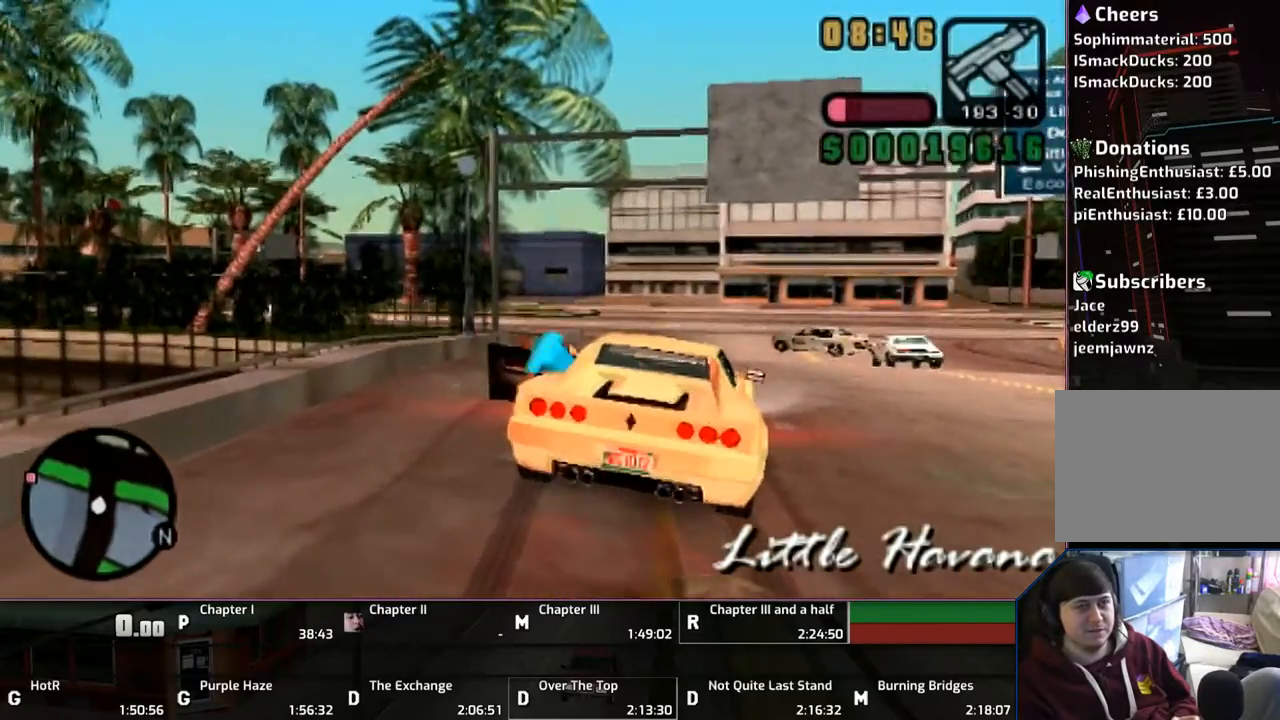
{"buttons": [], "left_stick": "up-left", "right_stick": "center", "events": []}
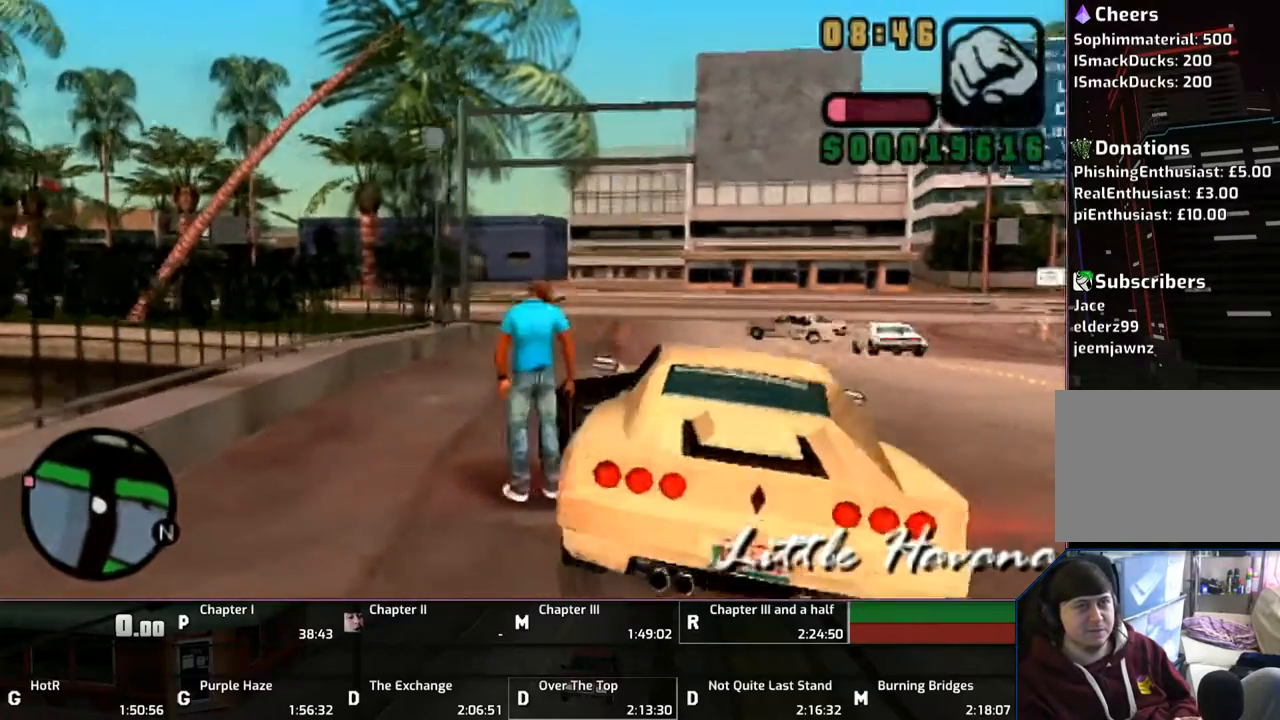
{"buttons": ["DPAD_LEFT"], "left_stick": "center", "right_stick": "center", "events": [[183, "left_stick", "center"], [333, "DPAD_LEFT", "down"]]}